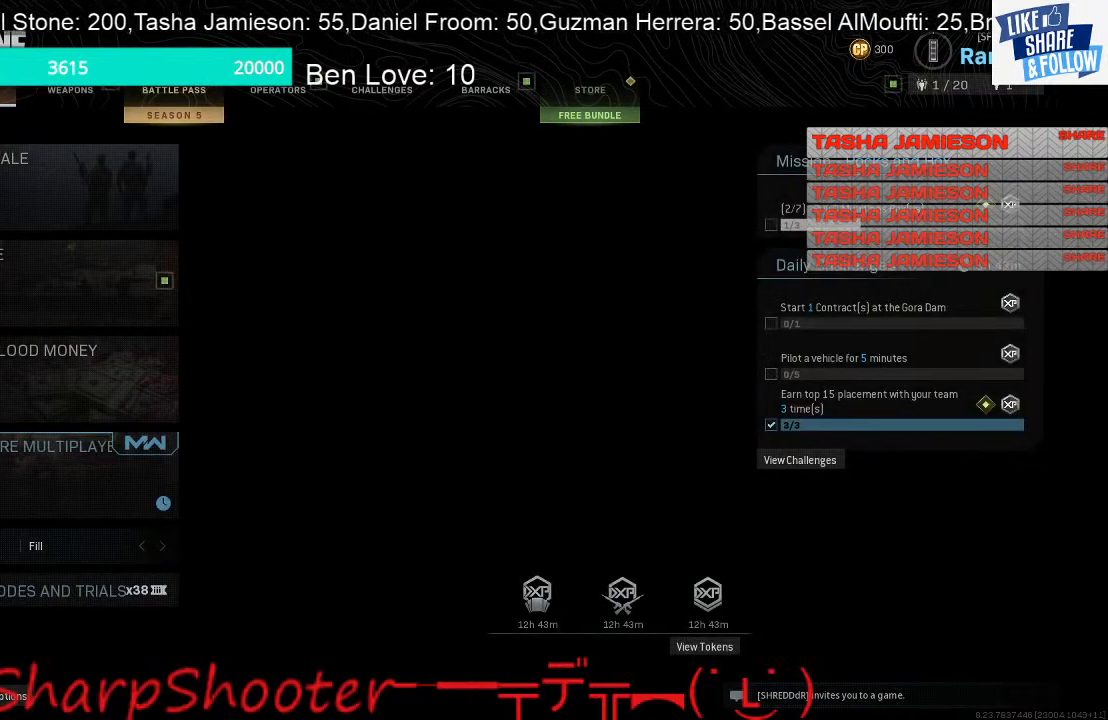
Gameplay with a controller (PlayStation layout); each line is a JSON object with the inputs held at the frame after it. "events" lists button and stick changes between this image and that frame as [ms after this image, input, new state], when the widget could be followed in between.
{"buttons": [], "left_stick": "center", "right_stick": "center", "events": [[100, "TRIANGLE", "down"], [267, "TRIANGLE", "up"]]}
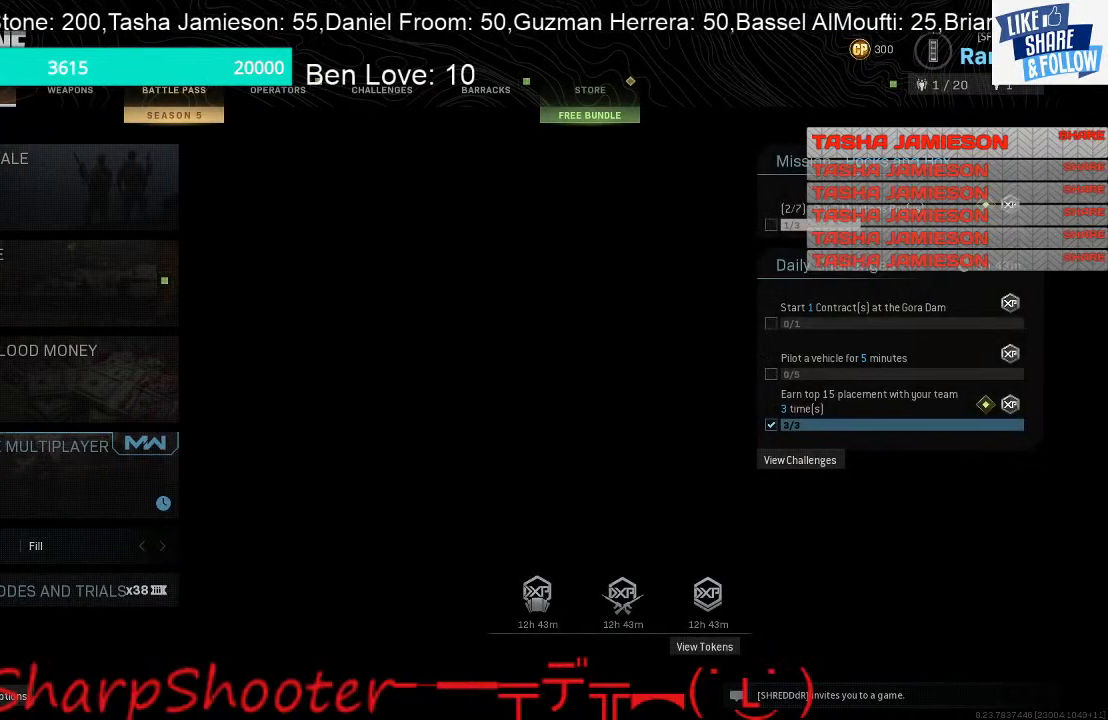
{"buttons": ["TRIANGLE"], "left_stick": "center", "right_stick": "center", "events": [[500, "TRIANGLE", "down"]]}
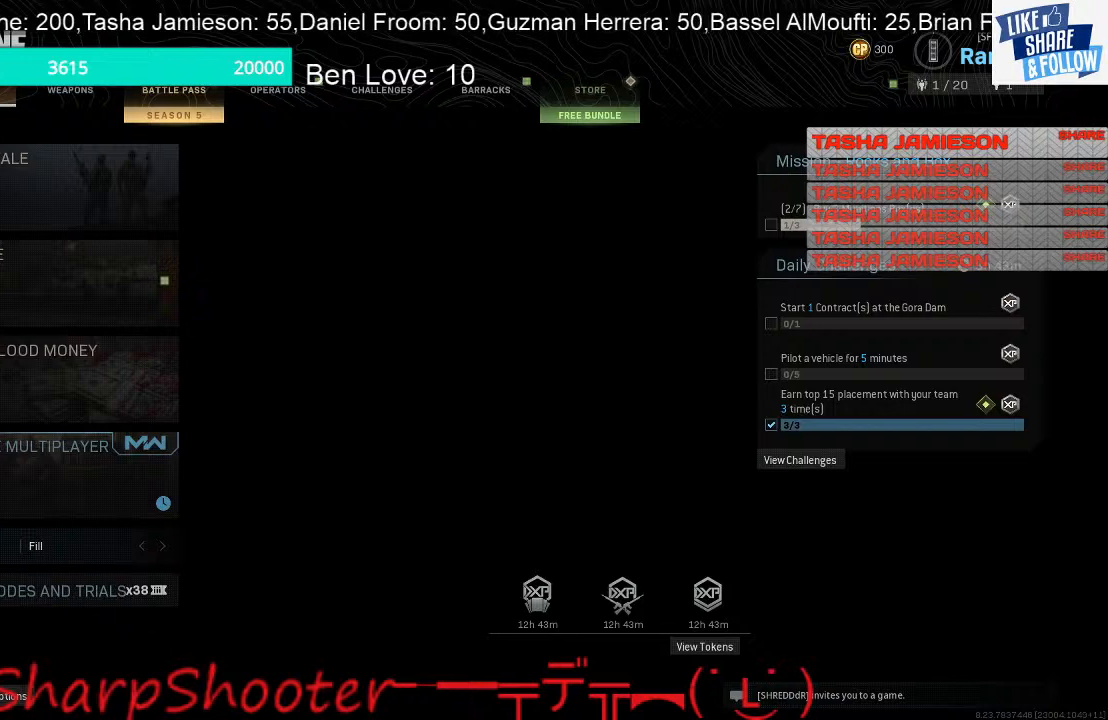
{"buttons": ["DPAD_RIGHT"], "left_stick": "center", "right_stick": "center", "events": [[167, "TRIANGLE", "up"], [500, "DPAD_RIGHT", "down"]]}
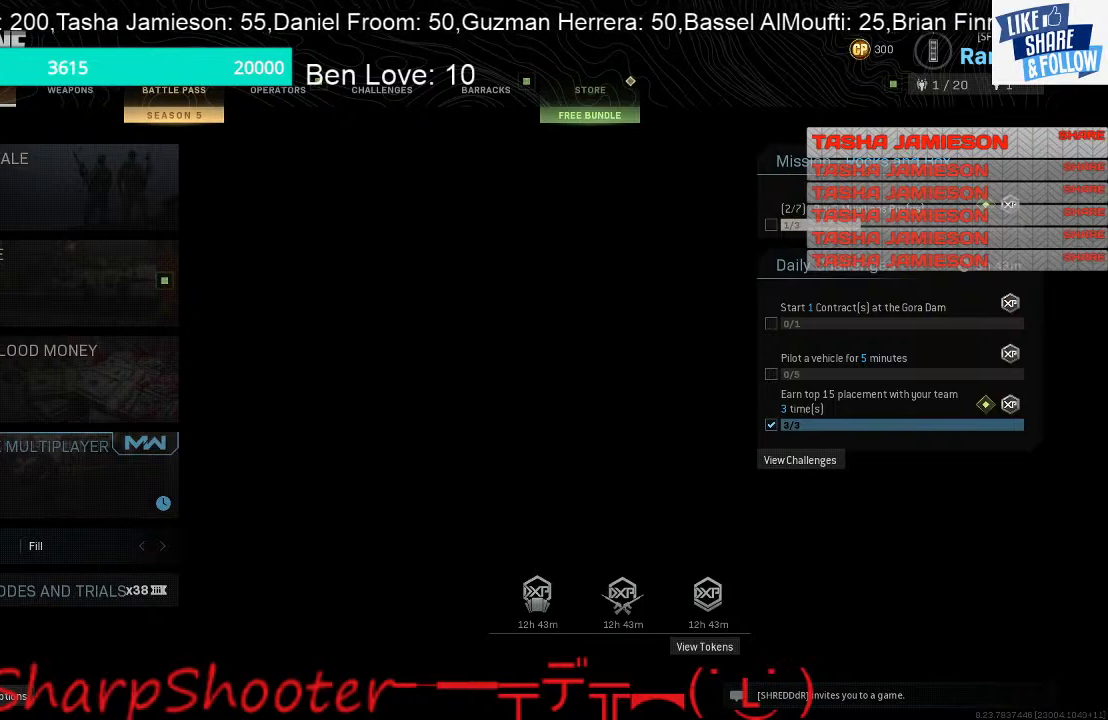
{"buttons": [], "left_stick": "center", "right_stick": "center", "events": [[100, "DPAD_RIGHT", "up"]]}
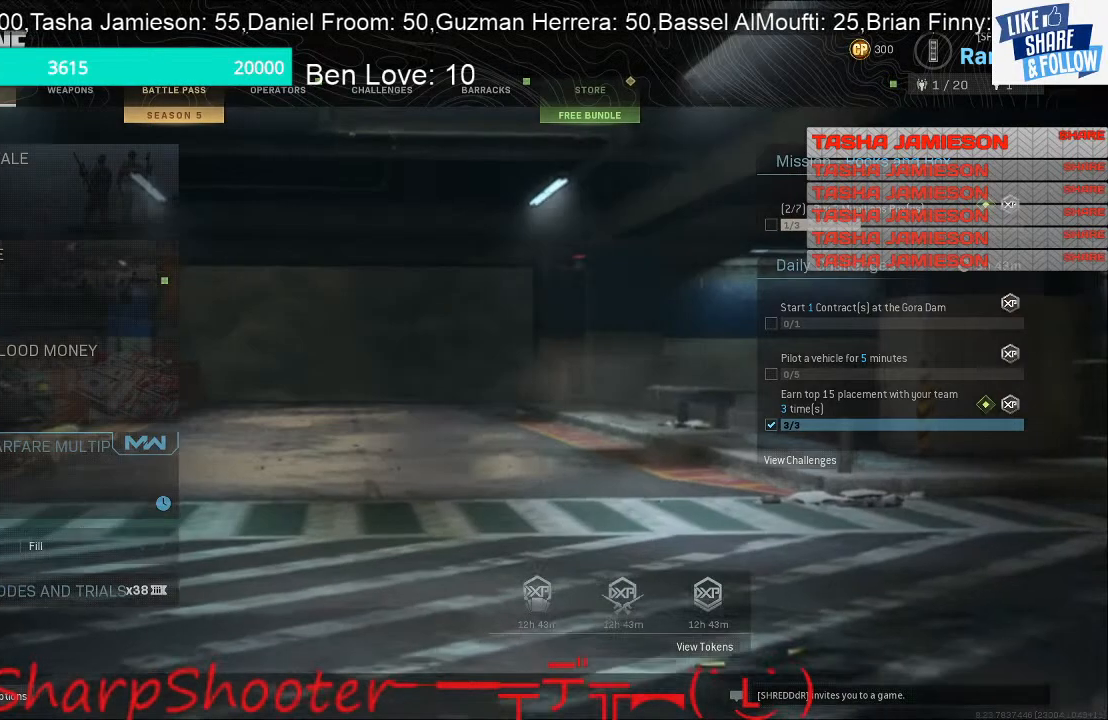
{"buttons": [], "left_stick": "center", "right_stick": "center", "events": []}
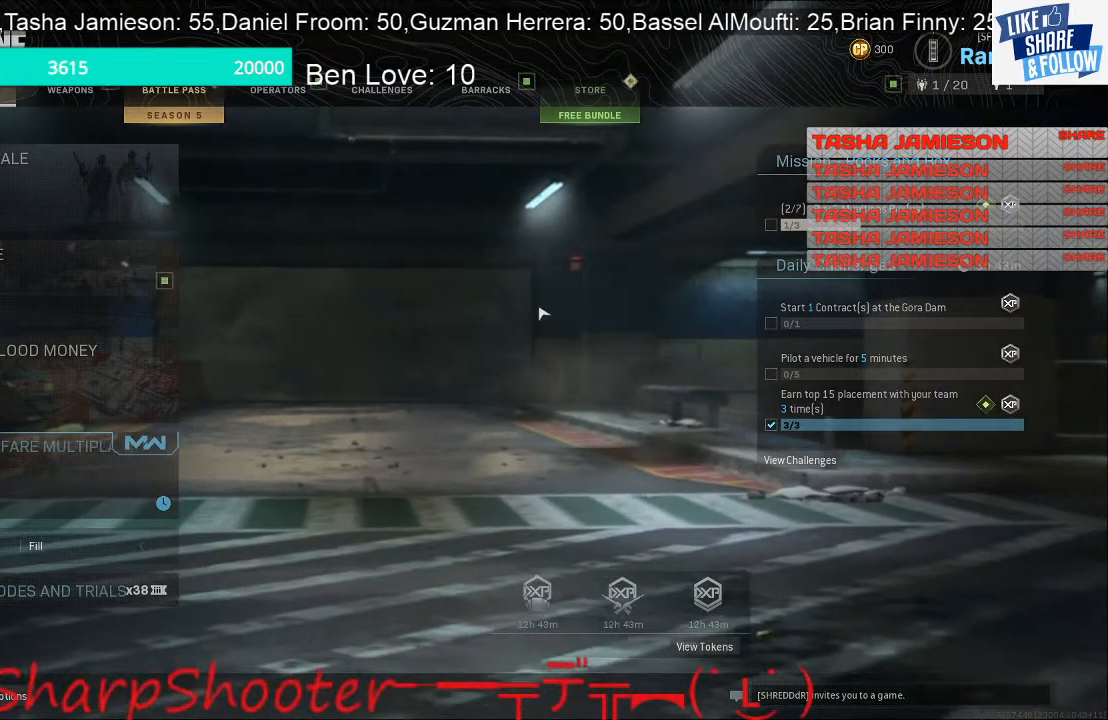
{"buttons": [], "left_stick": "center", "right_stick": "center", "events": []}
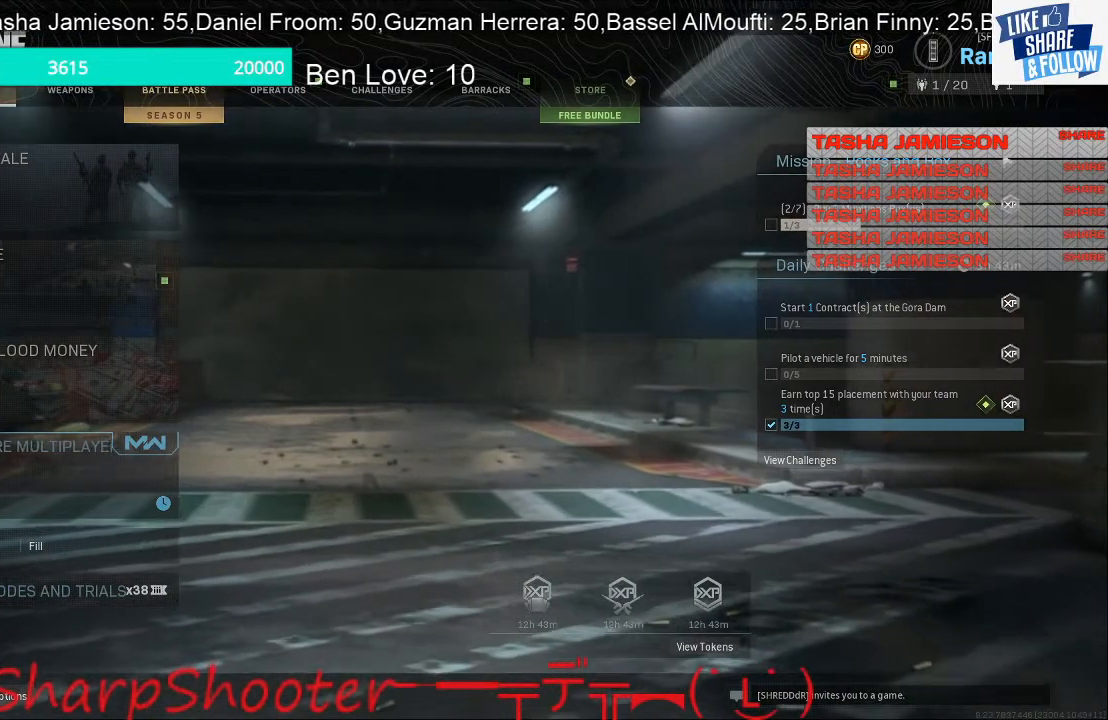
{"buttons": [], "left_stick": "center", "right_stick": "center", "events": []}
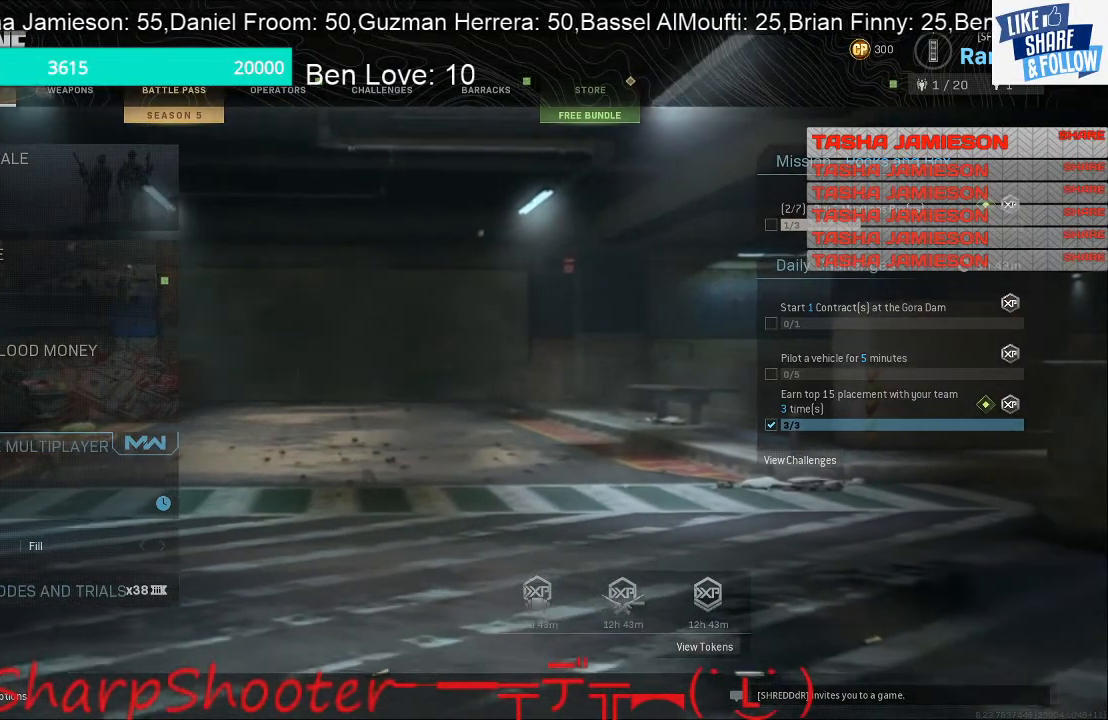
{"buttons": [], "left_stick": "center", "right_stick": "center", "events": [[33, "DPAD_RIGHT", "down"], [133, "DPAD_RIGHT", "up"]]}
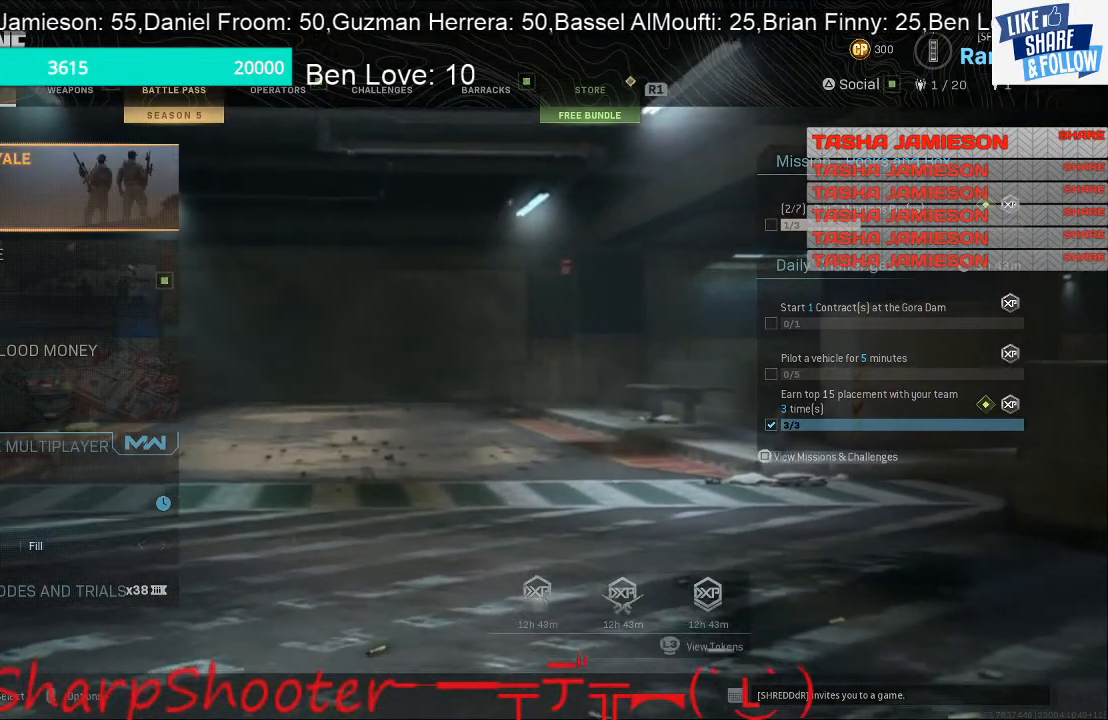
{"buttons": [], "left_stick": "center", "right_stick": "center", "events": [[67, "TRIANGLE", "down"], [167, "TRIANGLE", "up"]]}
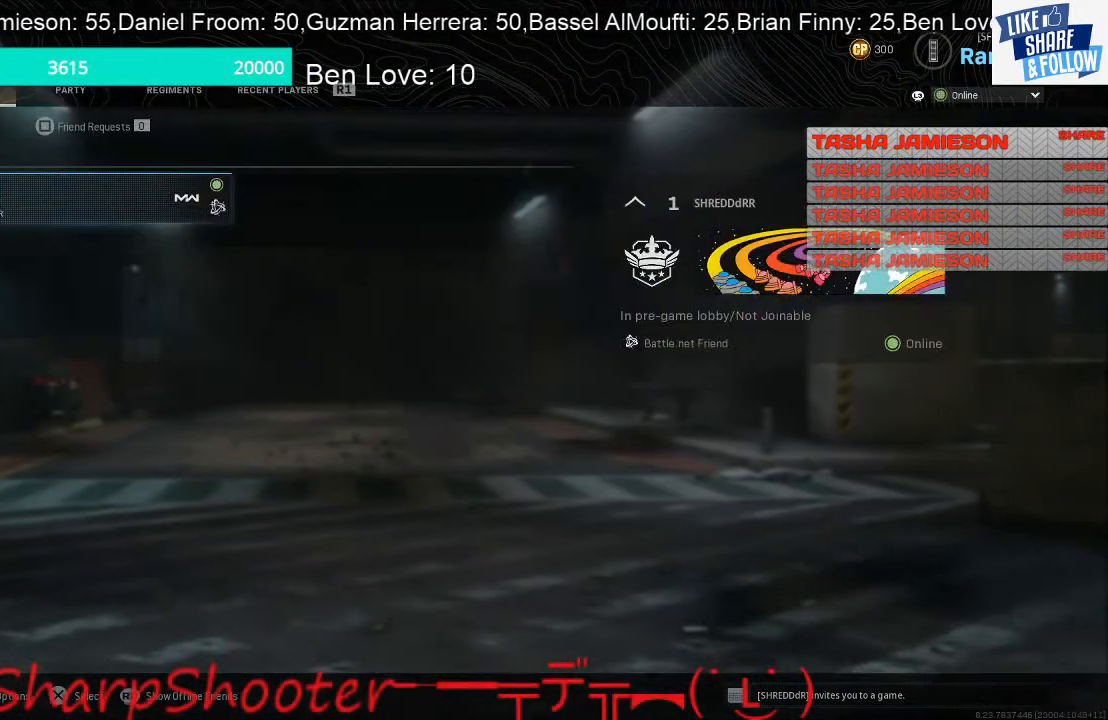
{"buttons": ["CROSS"], "left_stick": "center", "right_stick": "center", "events": [[100, "DPAD_DOWN", "down"], [200, "DPAD_DOWN", "up"], [433, "CROSS", "down"]]}
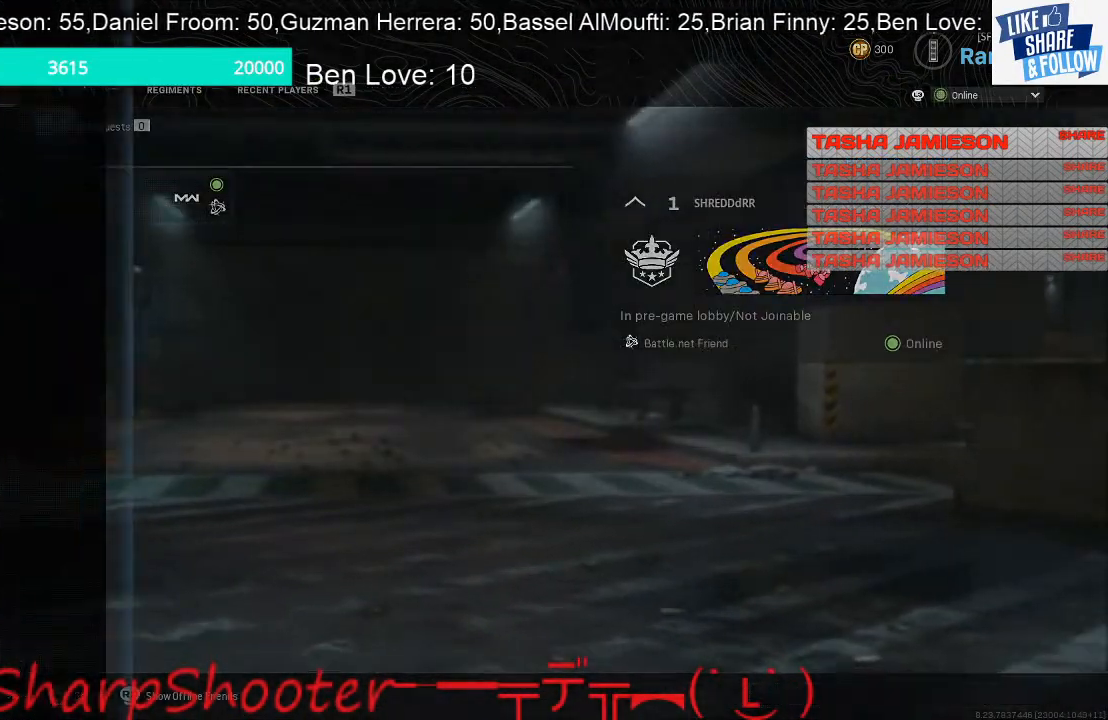
{"buttons": [], "left_stick": "center", "right_stick": "center", "events": [[67, "CROSS", "up"]]}
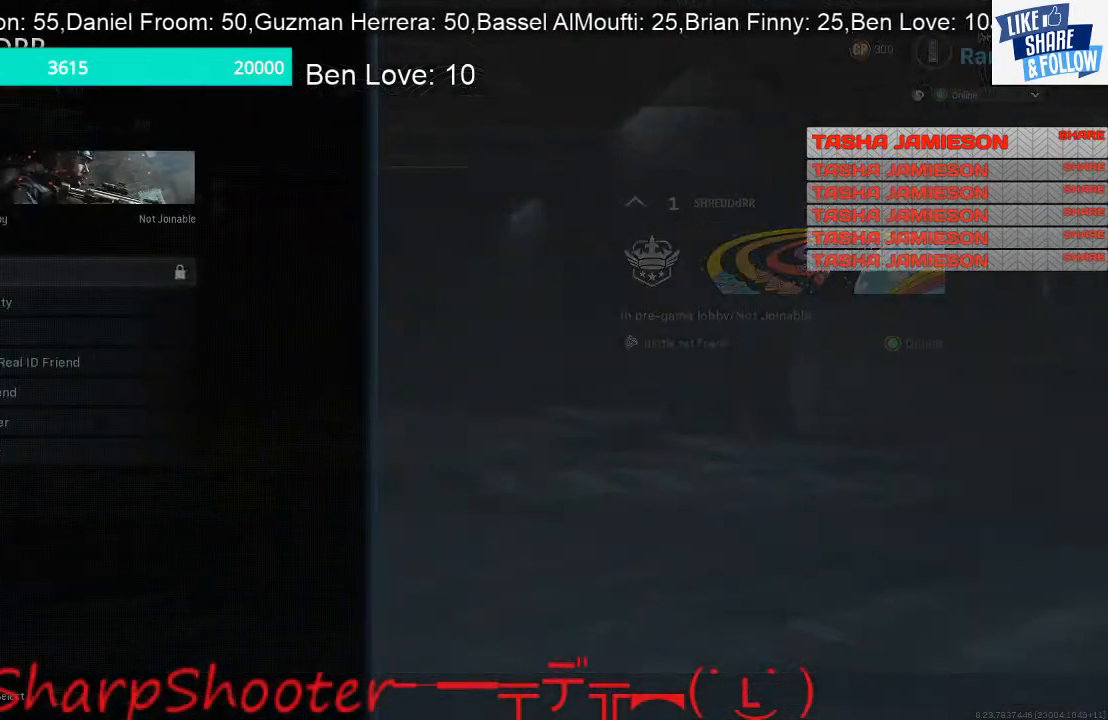
{"buttons": [], "left_stick": "center", "right_stick": "center", "events": [[100, "DPAD_DOWN", "down"], [200, "DPAD_DOWN", "up"], [367, "CROSS", "down"], [500, "CROSS", "up"]]}
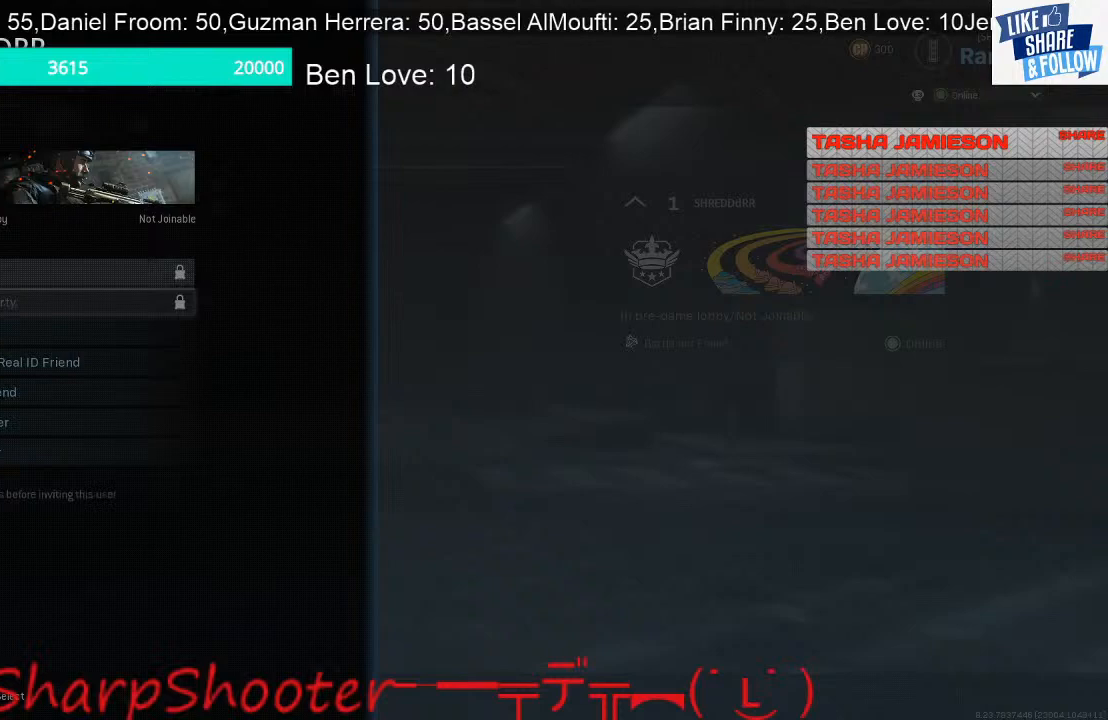
{"buttons": ["CIRCLE"], "left_stick": "center", "right_stick": "center", "events": [[467, "CIRCLE", "down"]]}
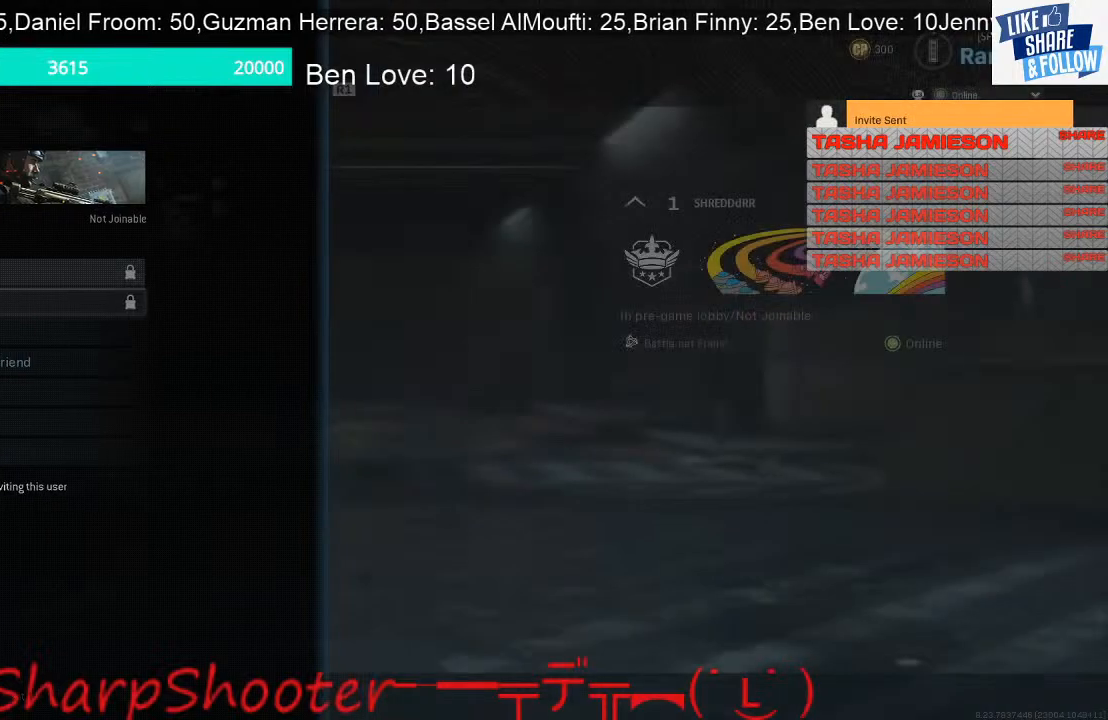
{"buttons": [], "left_stick": "center", "right_stick": "center", "events": [[67, "CIRCLE", "up"]]}